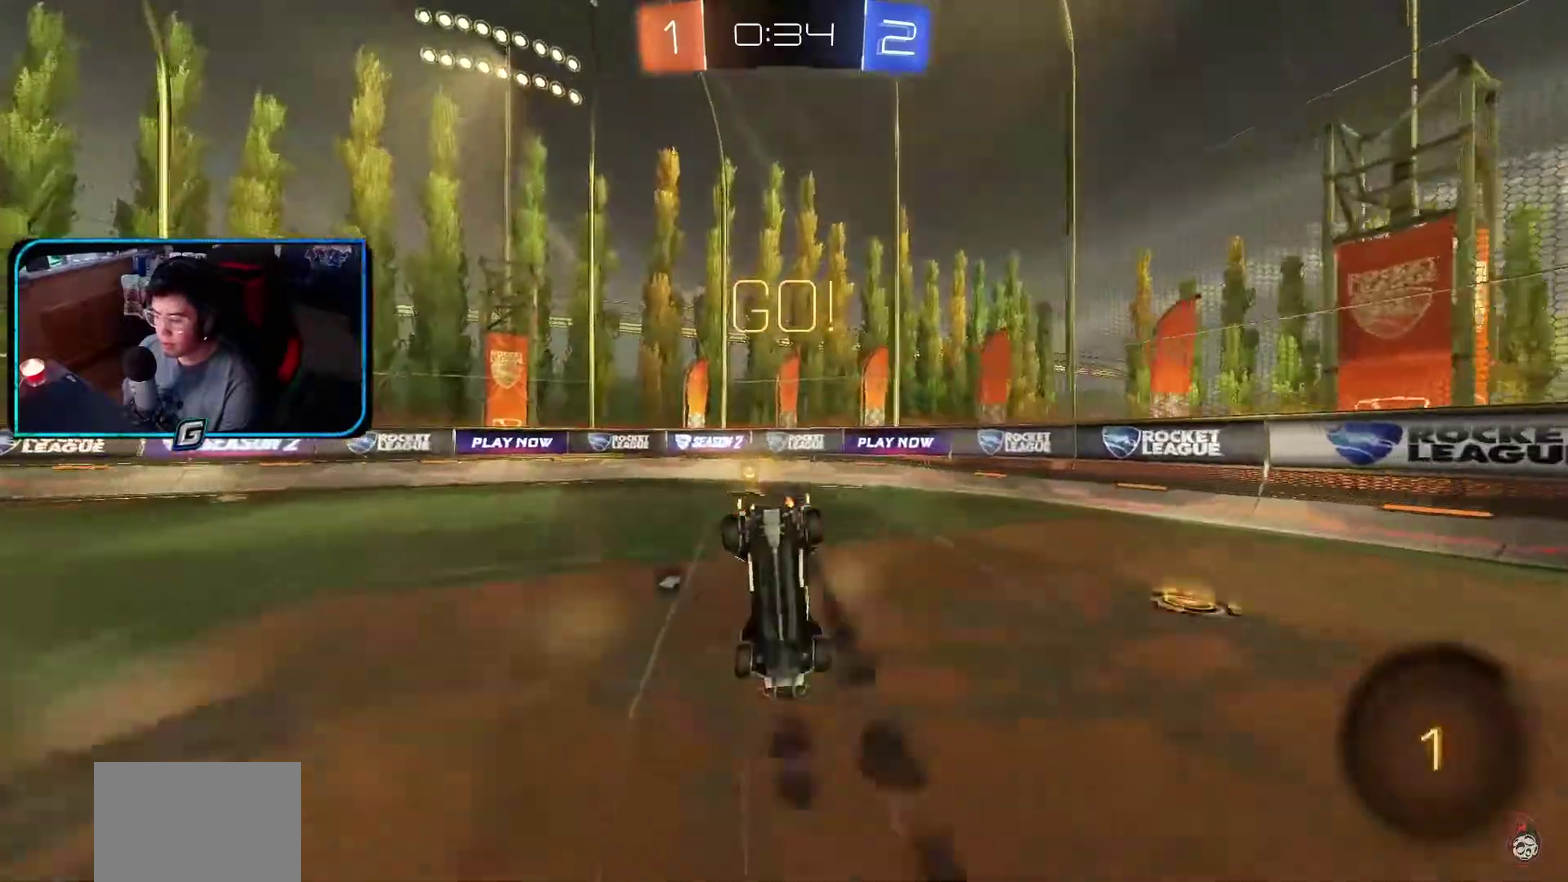
Gameplay with a controller (PlayStation layout); each line is a JSON object with the inputs held at the frame after it. "events" lists button and stick changes between this image and that frame as [ms after this image, input, new state], when the widget could be followed in between. Not read: CROSS L3 R2 R3 right_stick.
{"buttons": ["R1"], "left_stick": "left", "events": [[100, "TRIANGLE", "down"], [167, "left_stick", "left"], [250, "TRIANGLE", "up"]]}
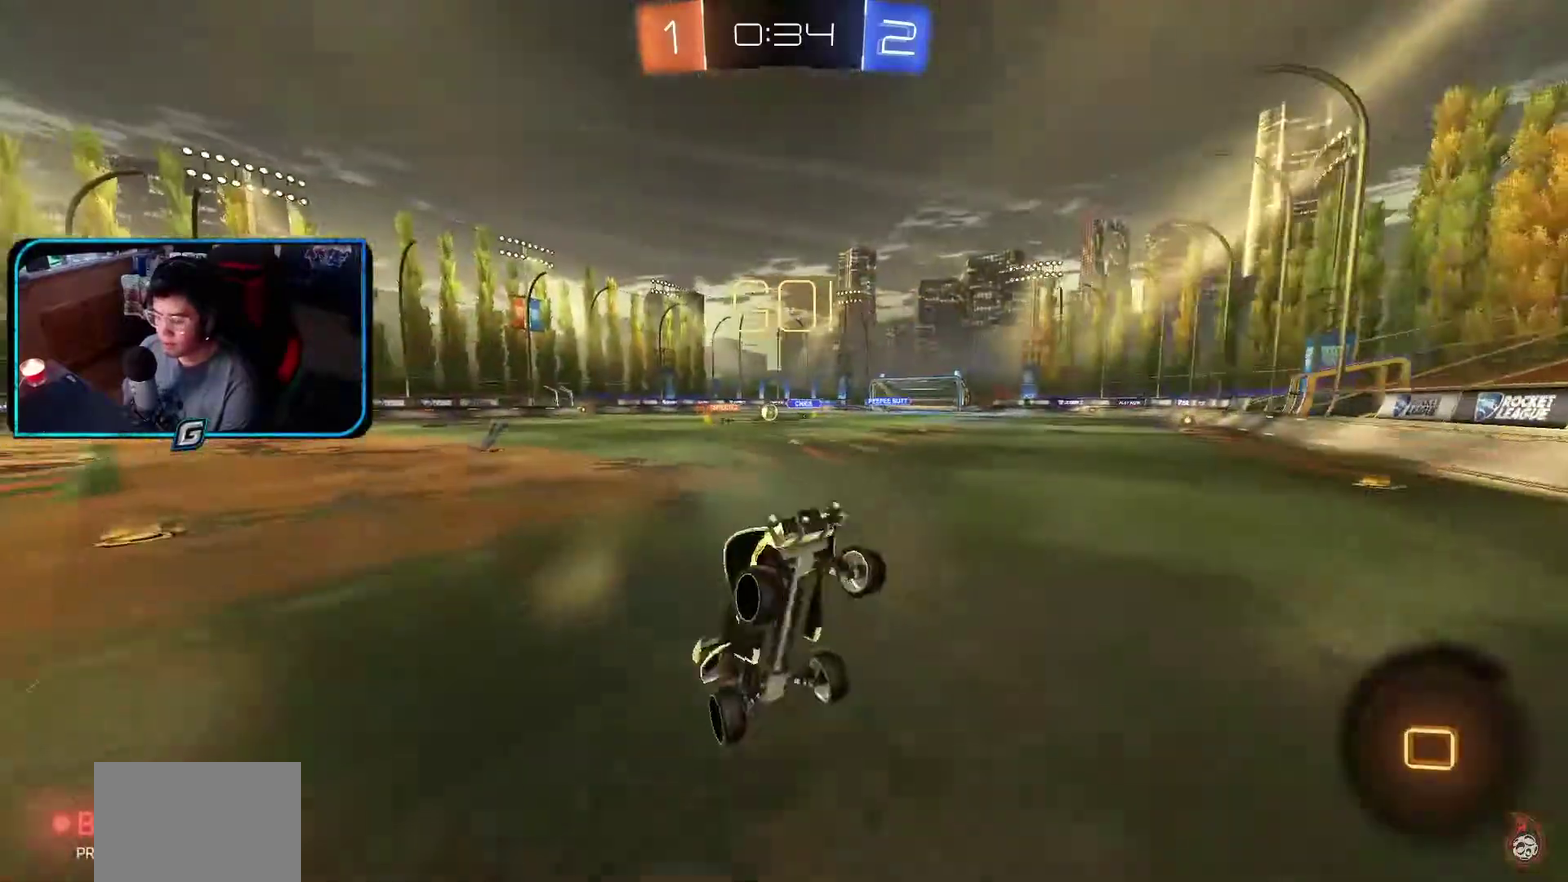
{"buttons": ["R1"], "left_stick": "left"}
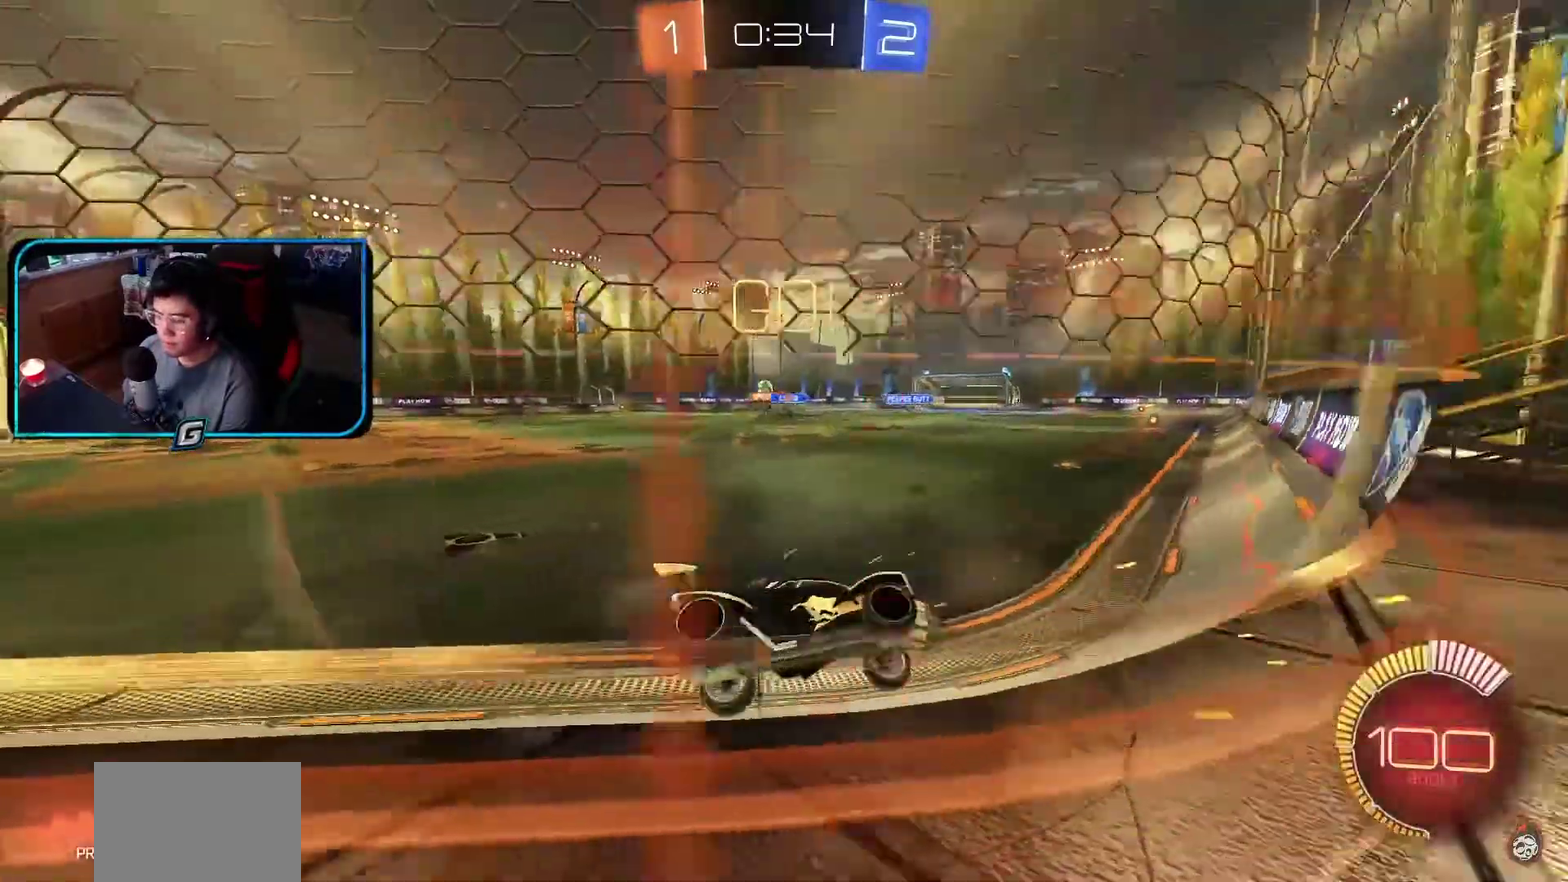
{"buttons": ["R1"], "left_stick": "center", "events": [[317, "left_stick", "center"]]}
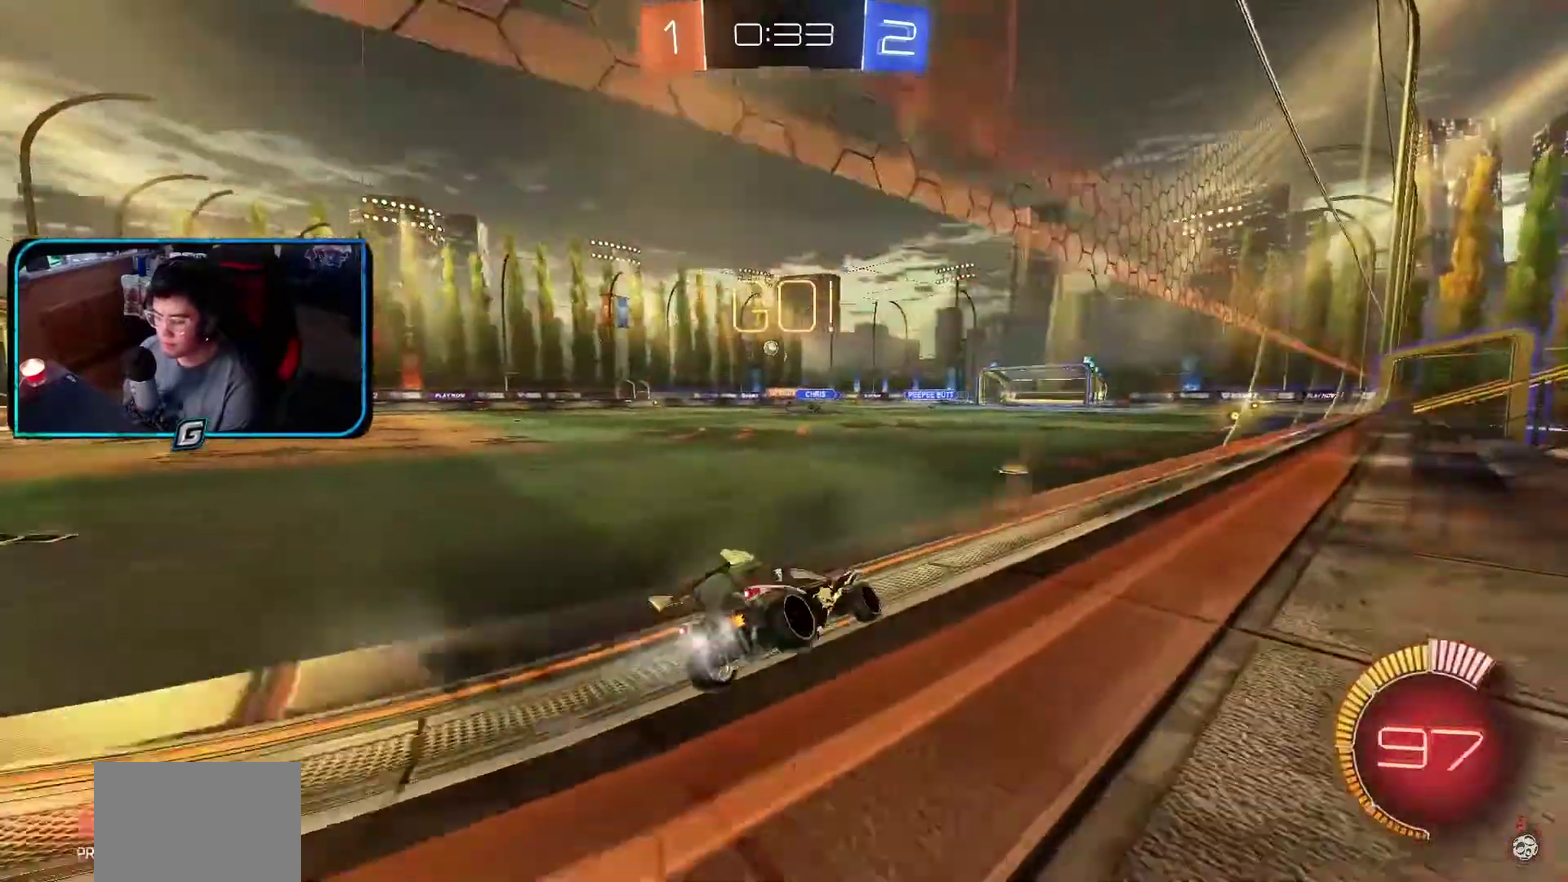
{"buttons": ["R1"], "left_stick": "left", "events": [[283, "R1", "up"], [333, "R1", "down"], [450, "left_stick", "left"]]}
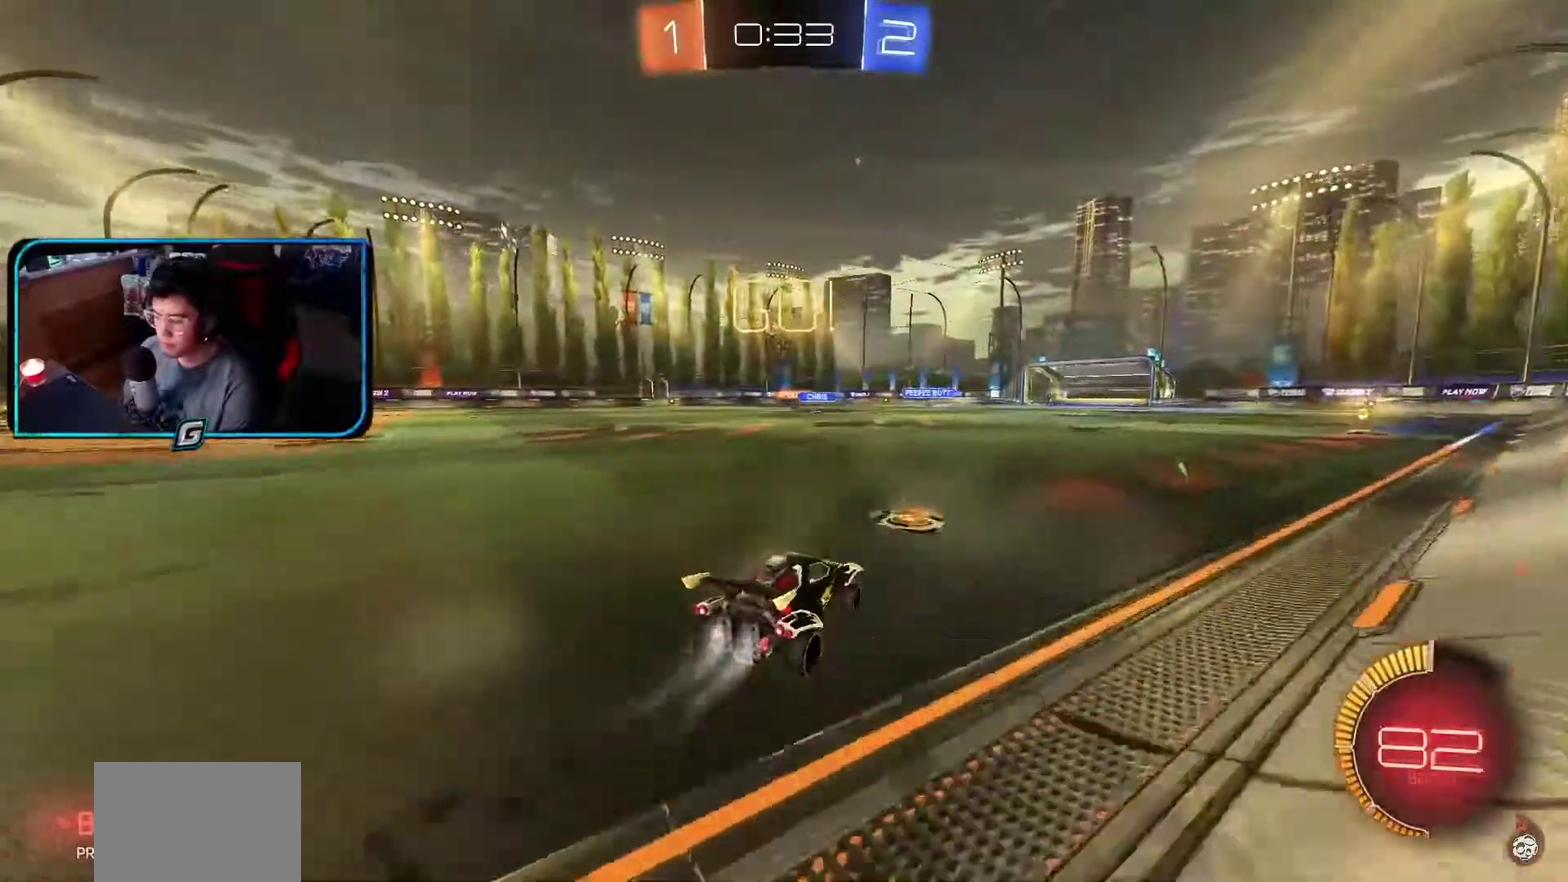
{"buttons": ["R1"], "left_stick": "left"}
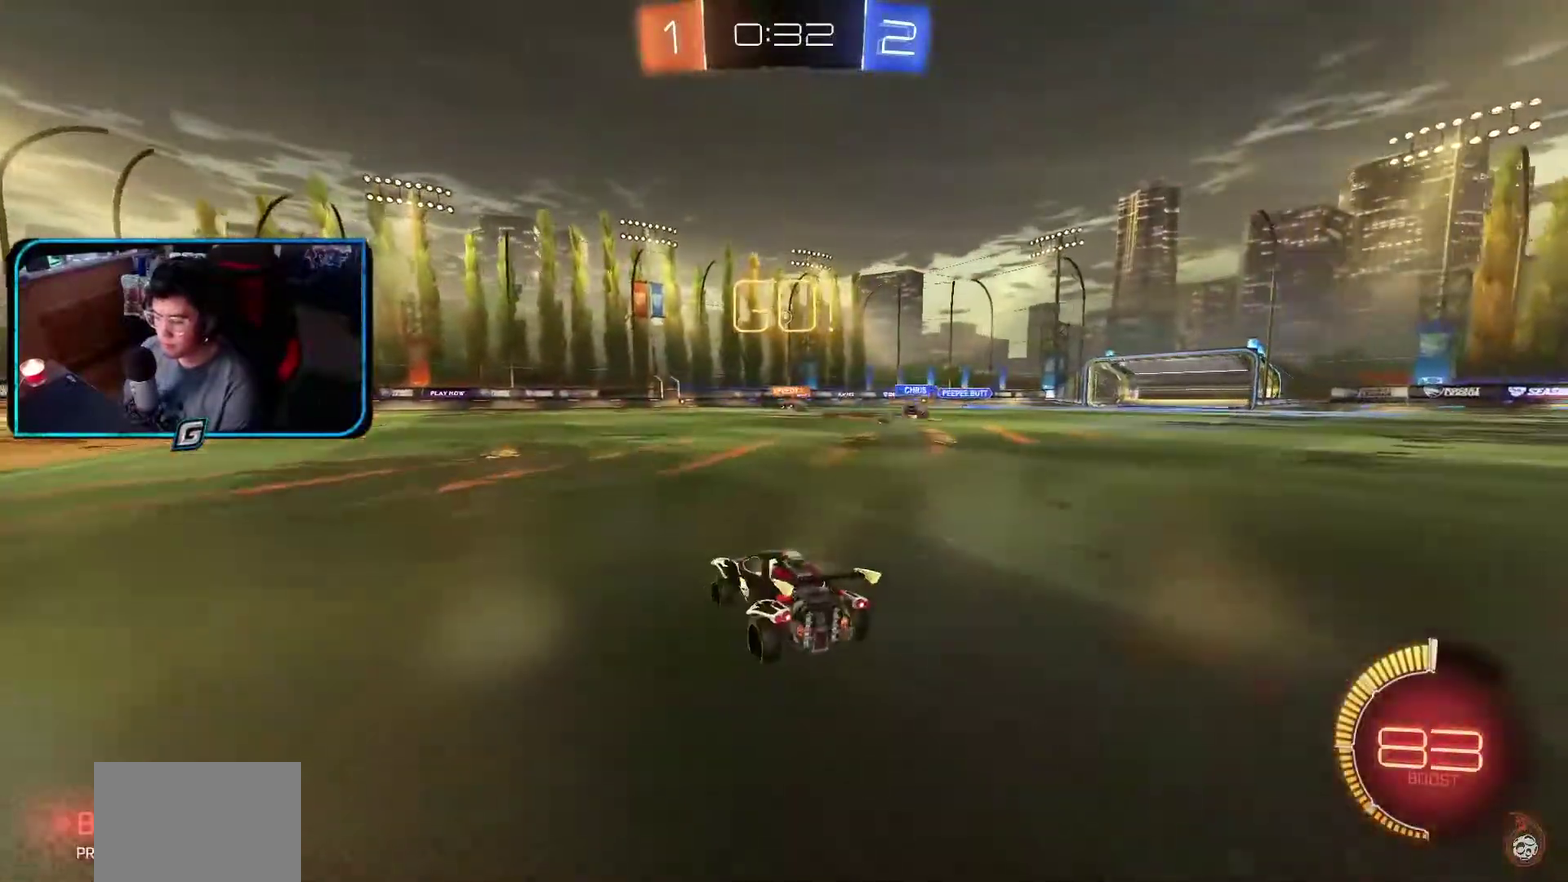
{"buttons": ["R1"], "left_stick": "left", "events": [[167, "left_stick", "center"], [350, "left_stick", "right"], [417, "left_stick", "center"], [500, "left_stick", "left"]]}
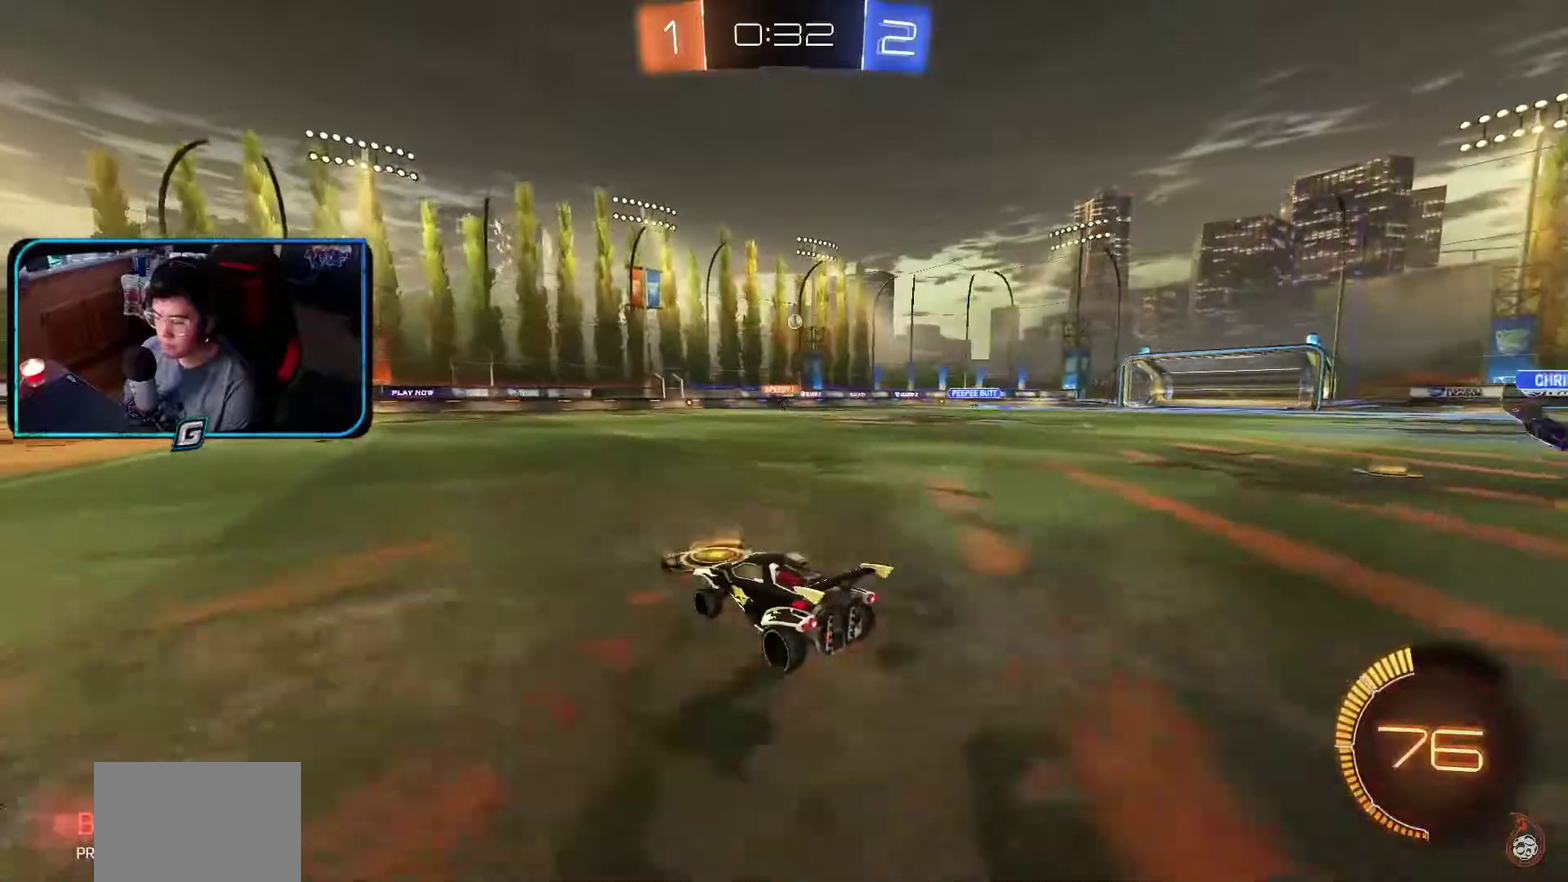
{"buttons": ["R1"], "left_stick": "center", "events": [[67, "left_stick", "center"]]}
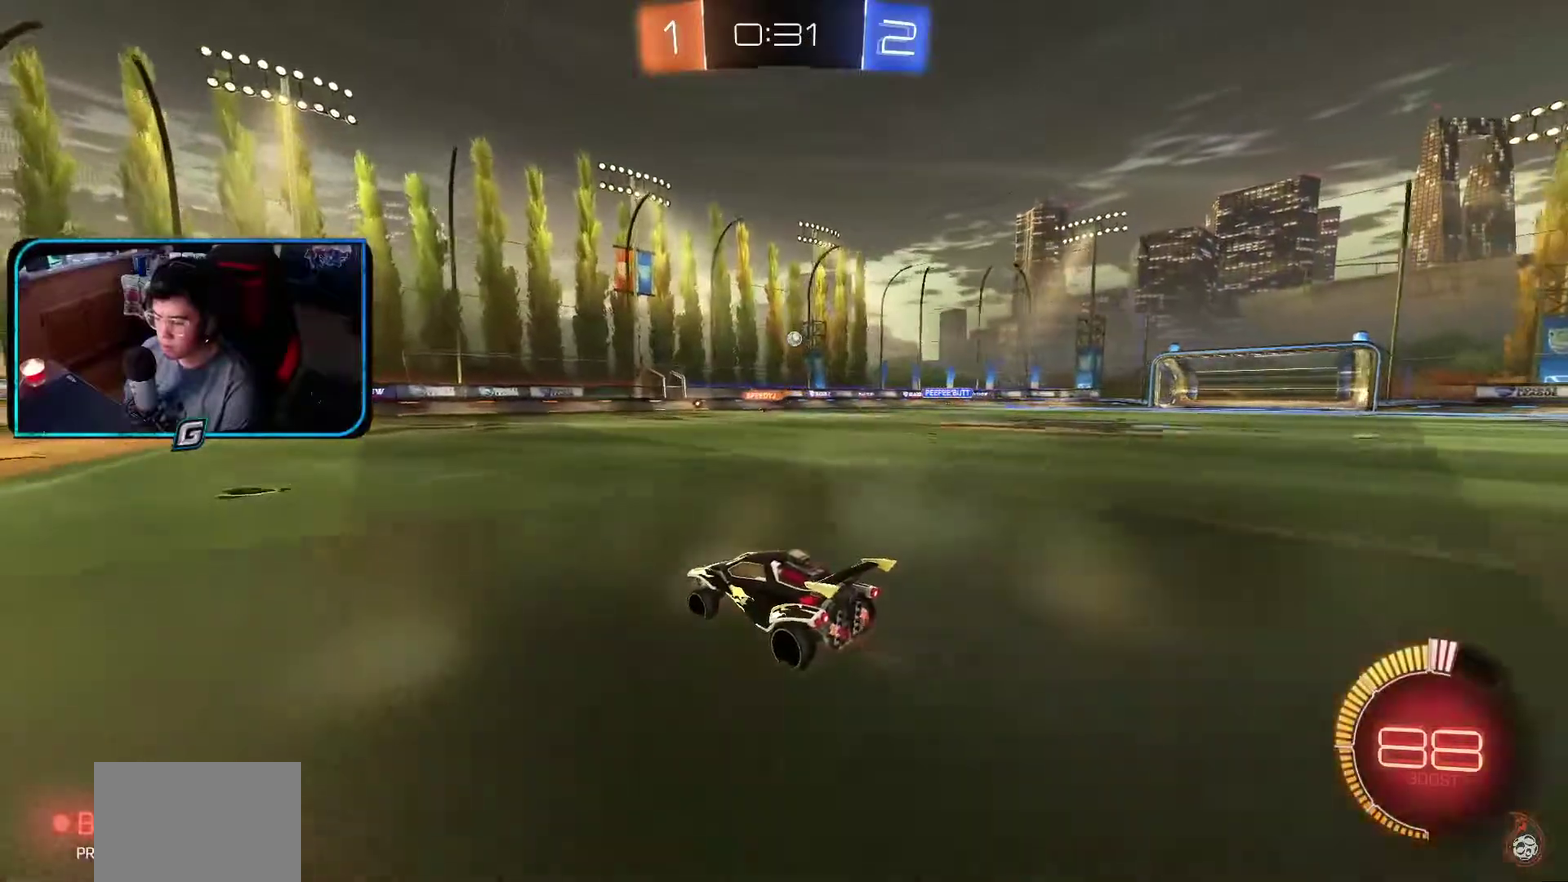
{"buttons": ["R1"], "left_stick": "center", "events": []}
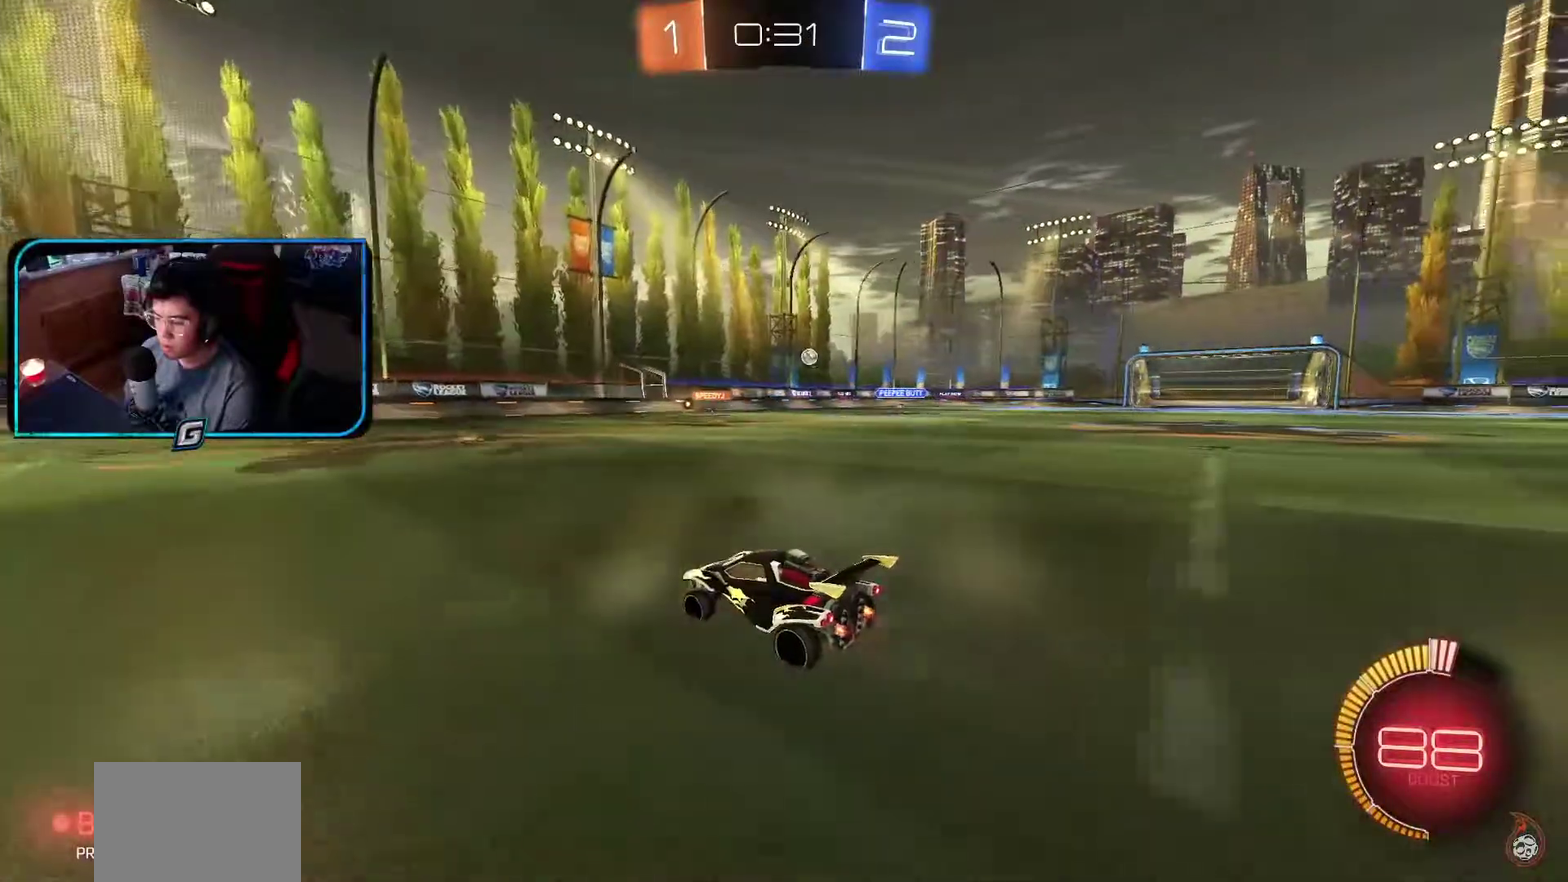
{"buttons": ["R1"], "left_stick": "left"}
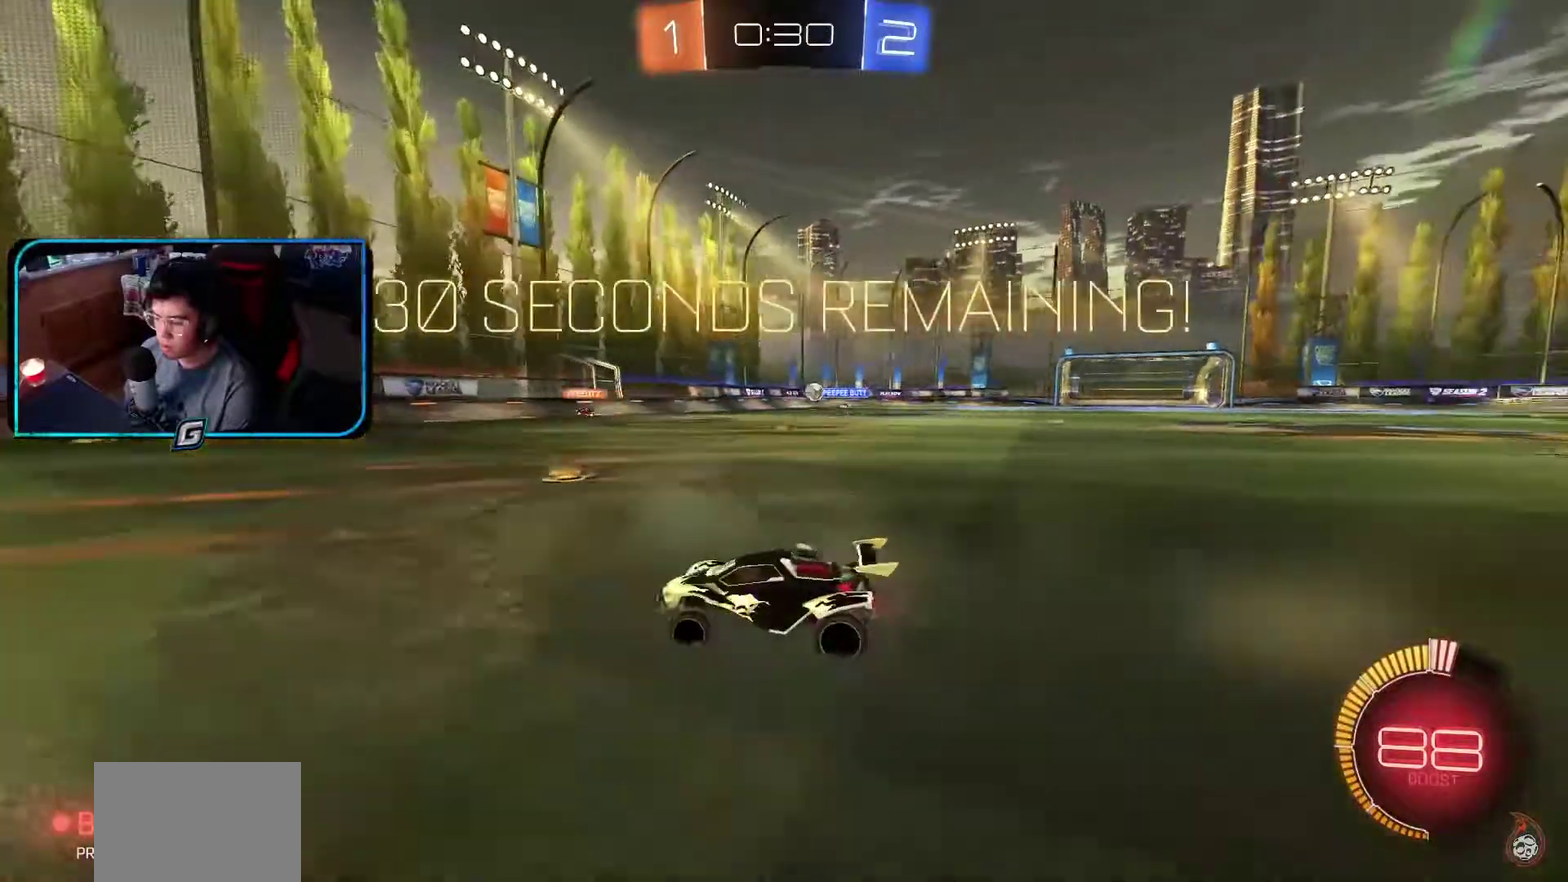
{"buttons": ["R1"], "left_stick": "left", "events": [[333, "left_stick", "center"], [467, "left_stick", "left"]]}
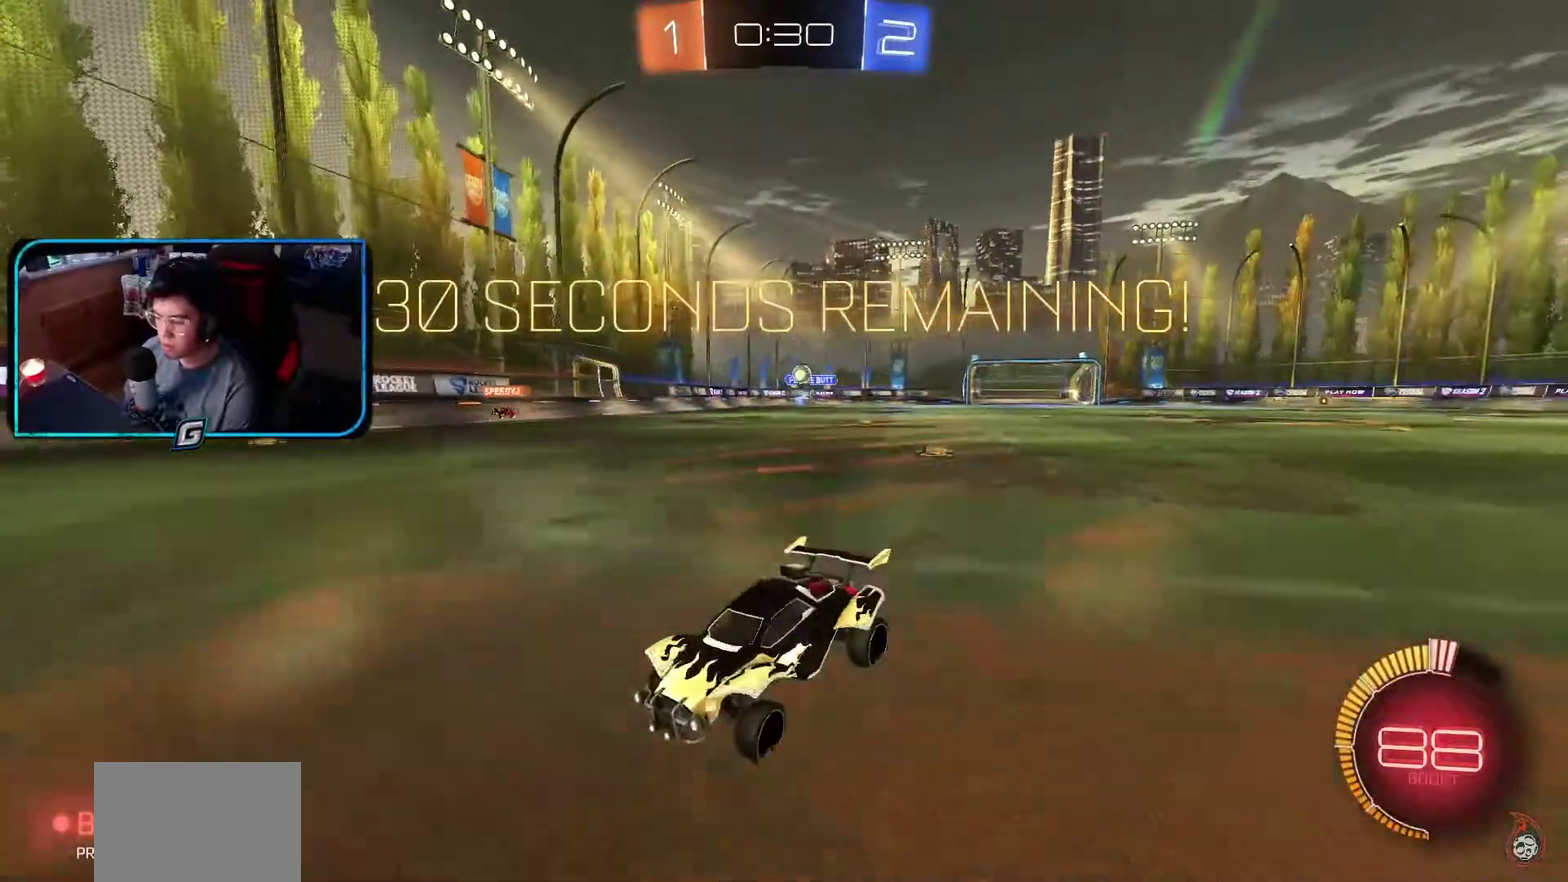
{"buttons": ["R1"], "left_stick": "left", "events": [[67, "left_stick", "center"], [150, "left_stick", "left"]]}
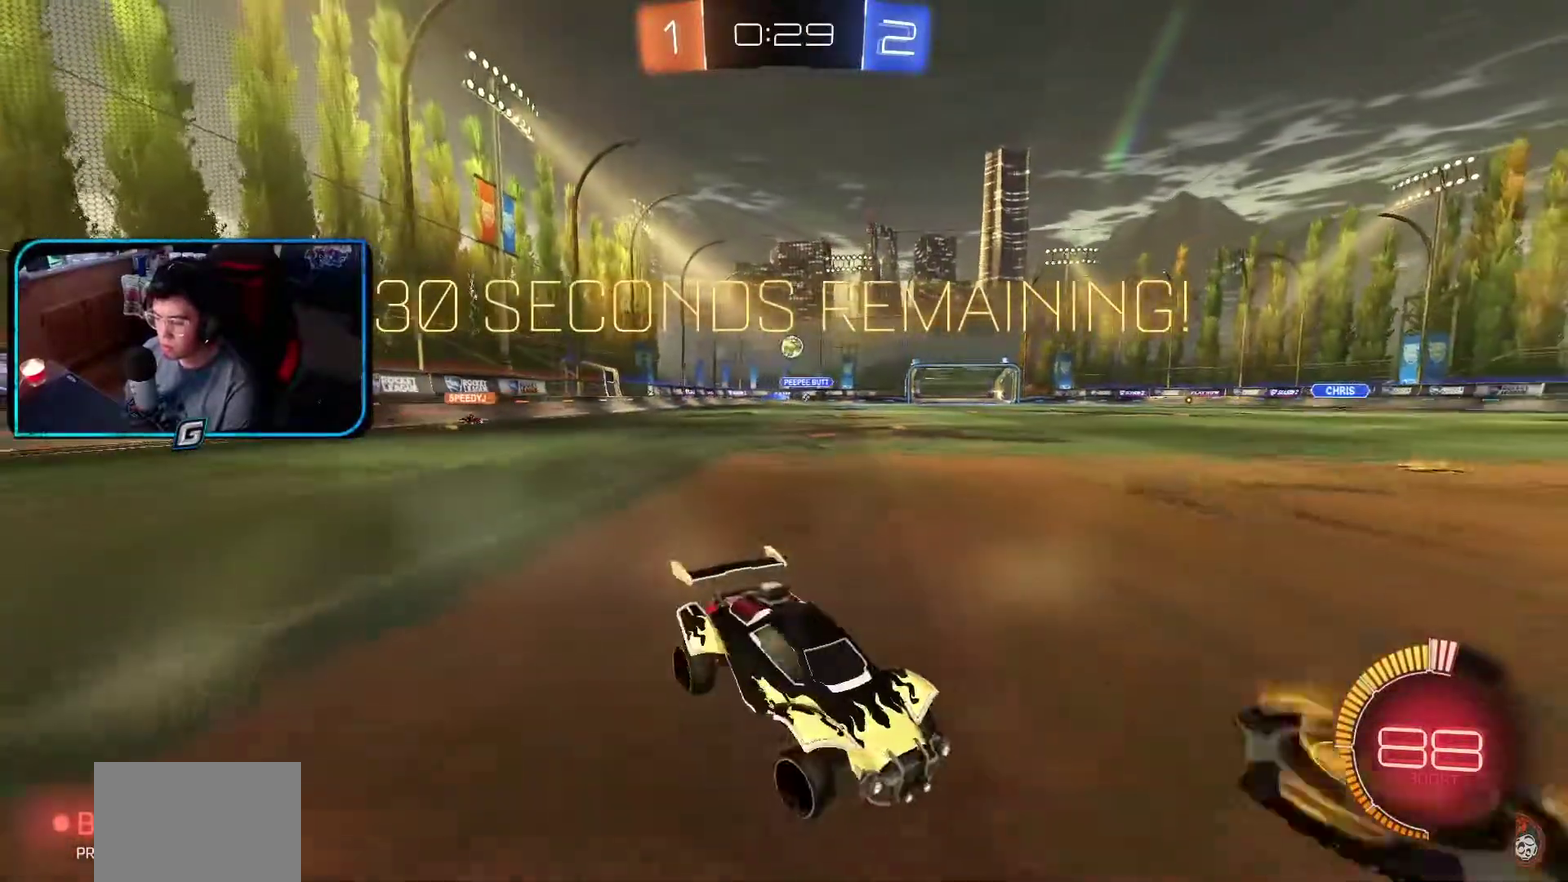
{"buttons": ["R1"], "left_stick": "left"}
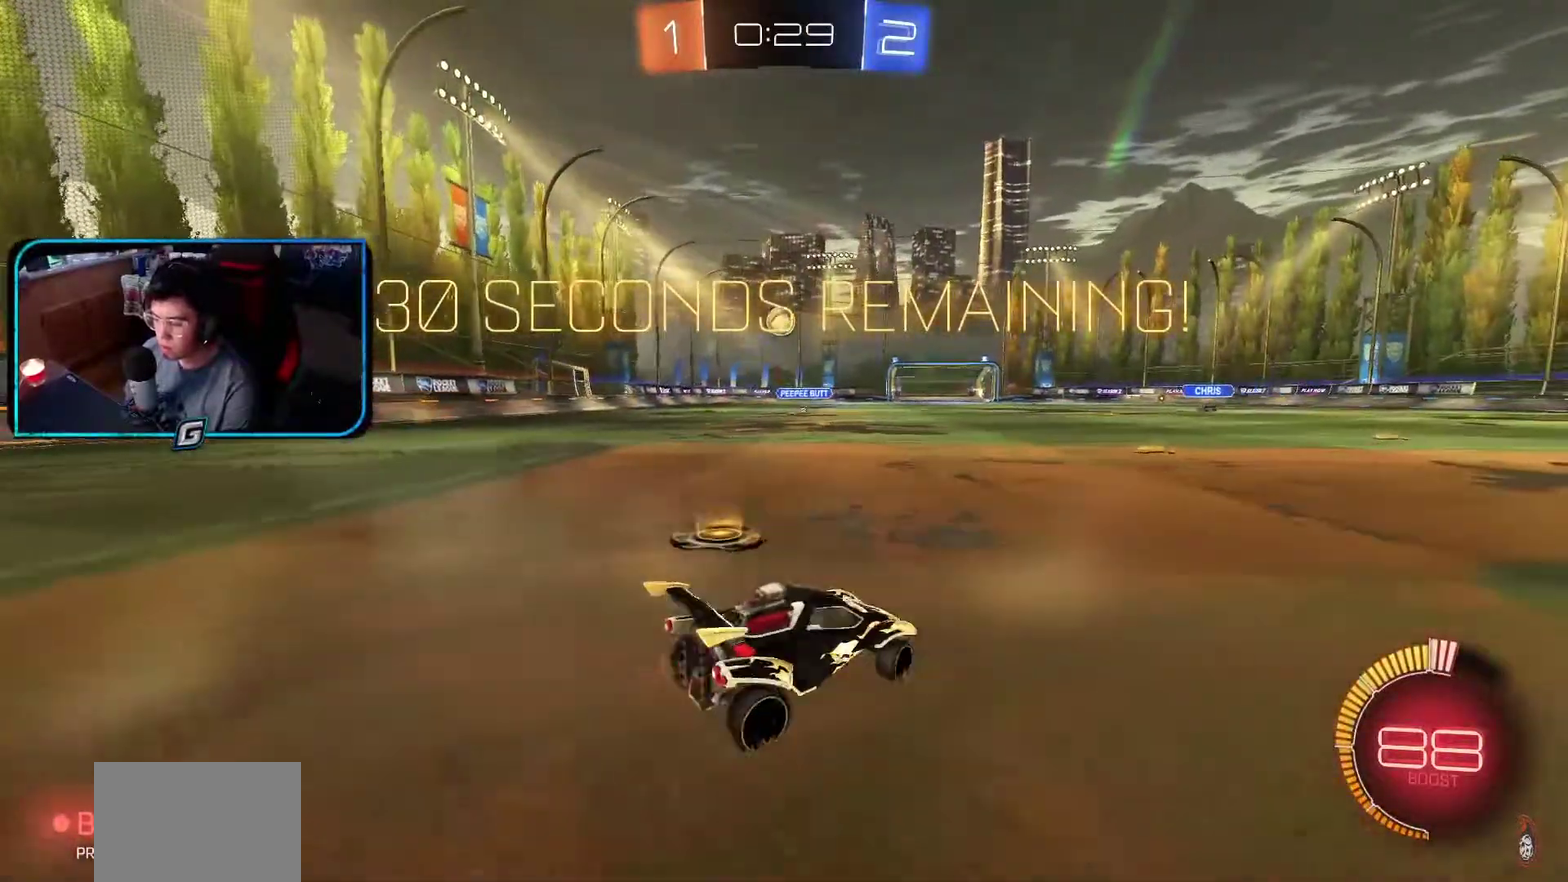
{"buttons": ["R1"], "left_stick": "left", "events": [[117, "left_stick", "center"], [333, "left_stick", "left"]]}
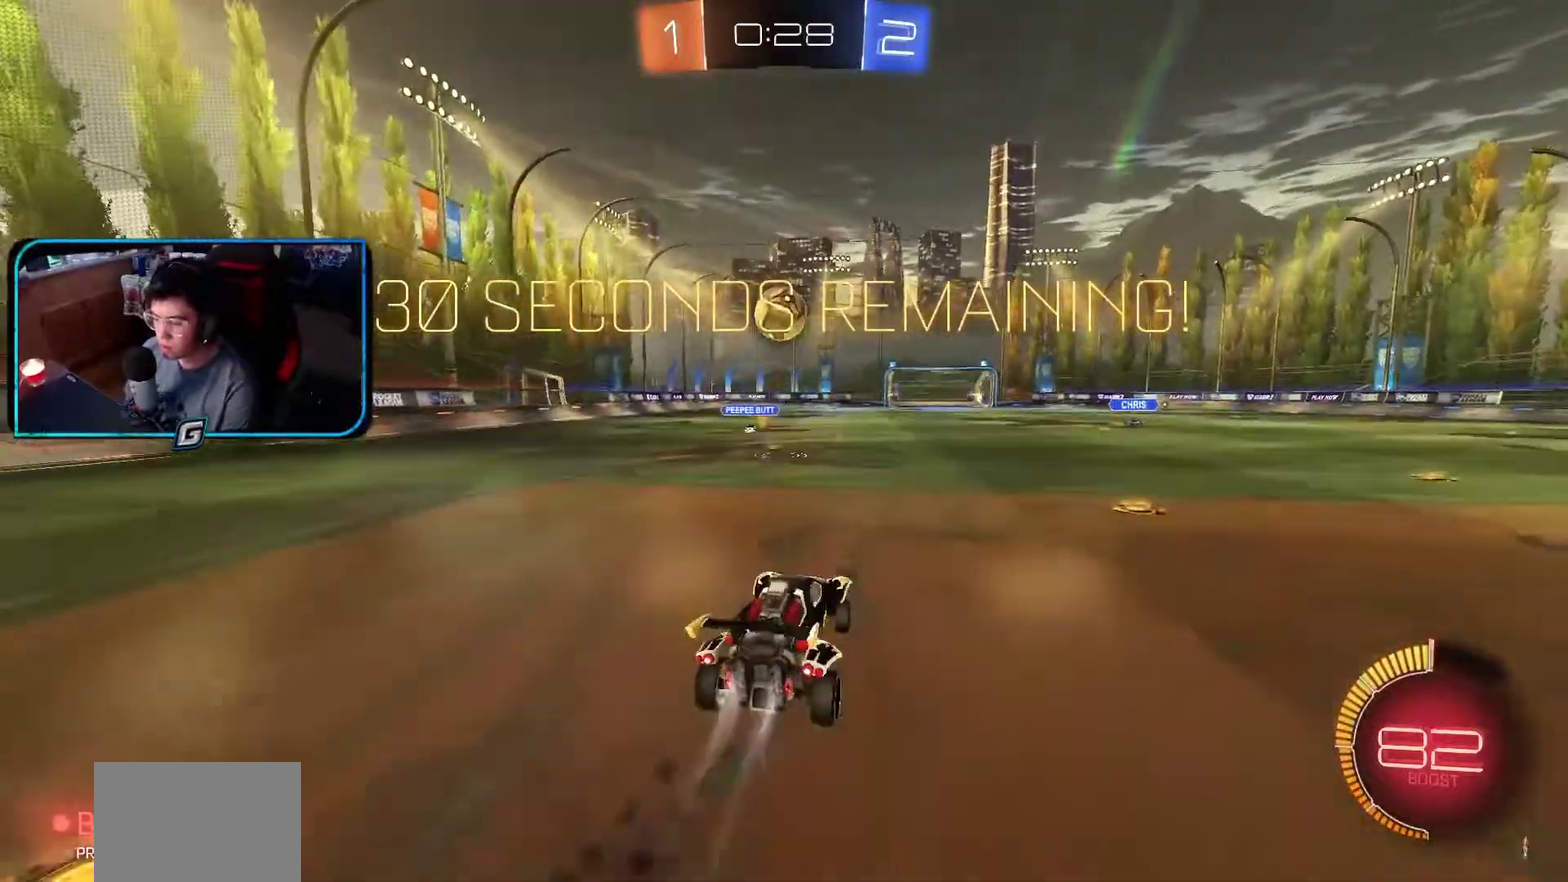
{"buttons": ["R1"], "left_stick": "down-left", "events": [[100, "left_stick", "center"], [150, "left_stick", "up"], [433, "left_stick", "down-left"]]}
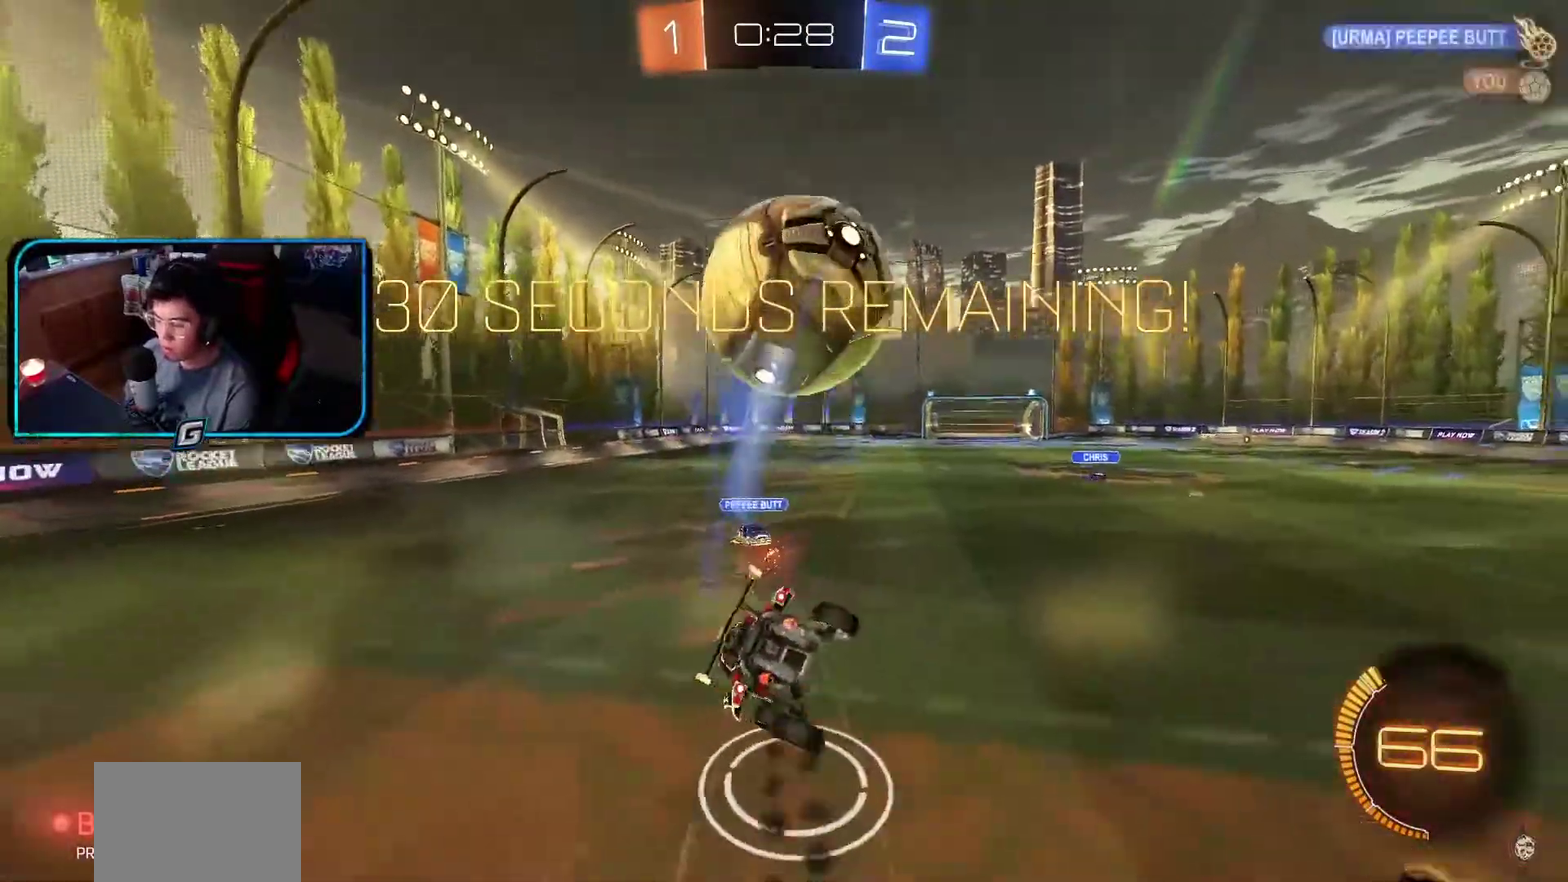
{"buttons": ["R1"], "left_stick": "down-left", "events": [[150, "CIRCLE", "down"], [233, "CIRCLE", "up"], [300, "TRIANGLE", "down"], [467, "TRIANGLE", "up"]]}
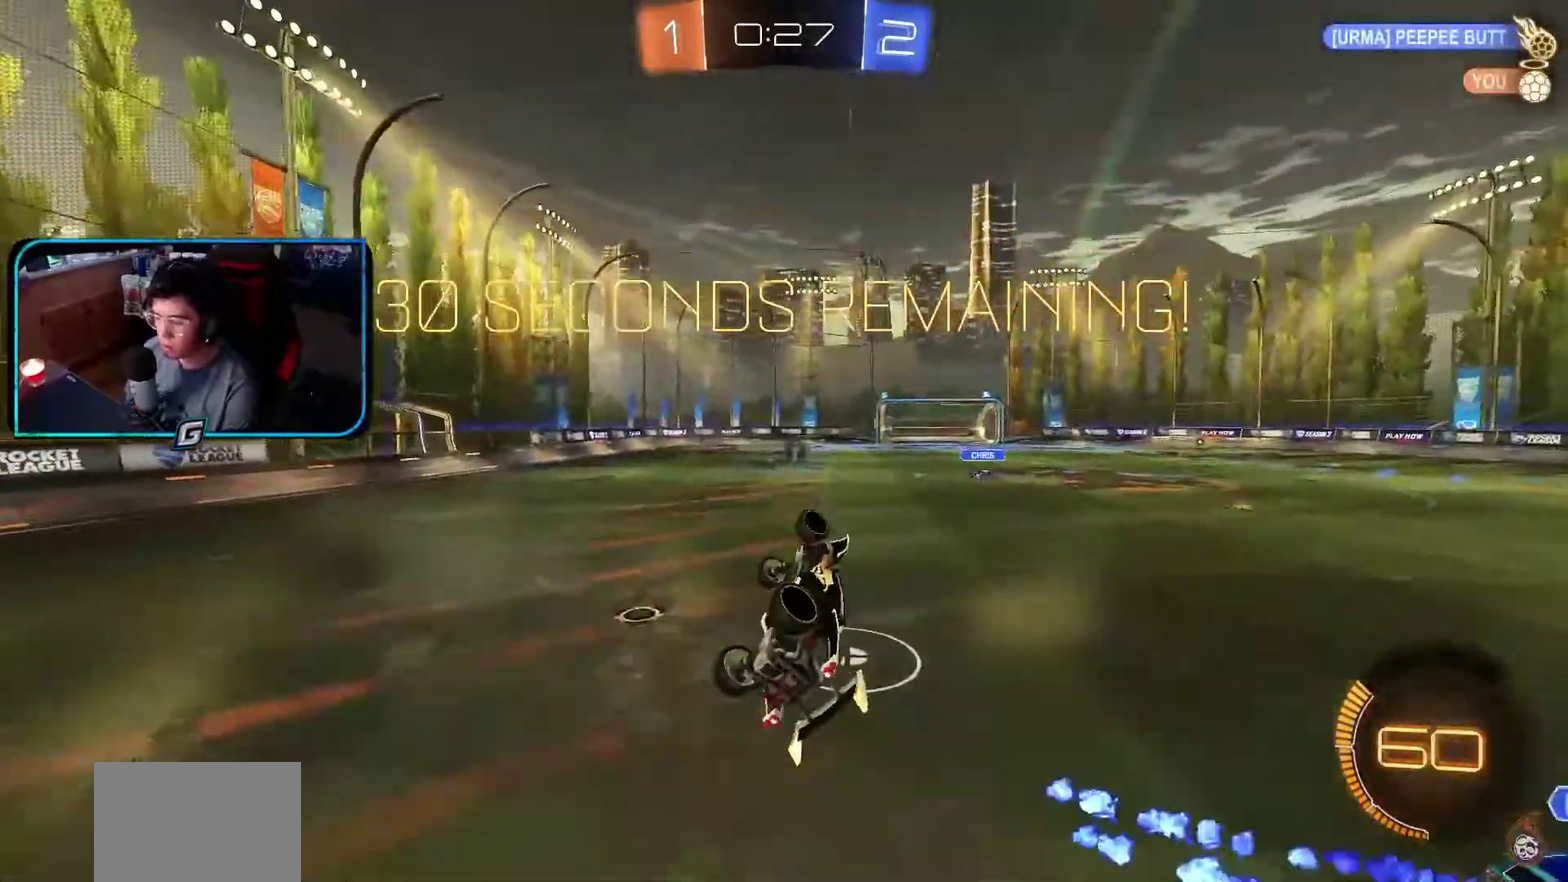
{"buttons": ["R1"], "left_stick": "center", "events": [[183, "TRIANGLE", "down"], [233, "left_stick", "center"], [300, "TRIANGLE", "up"]]}
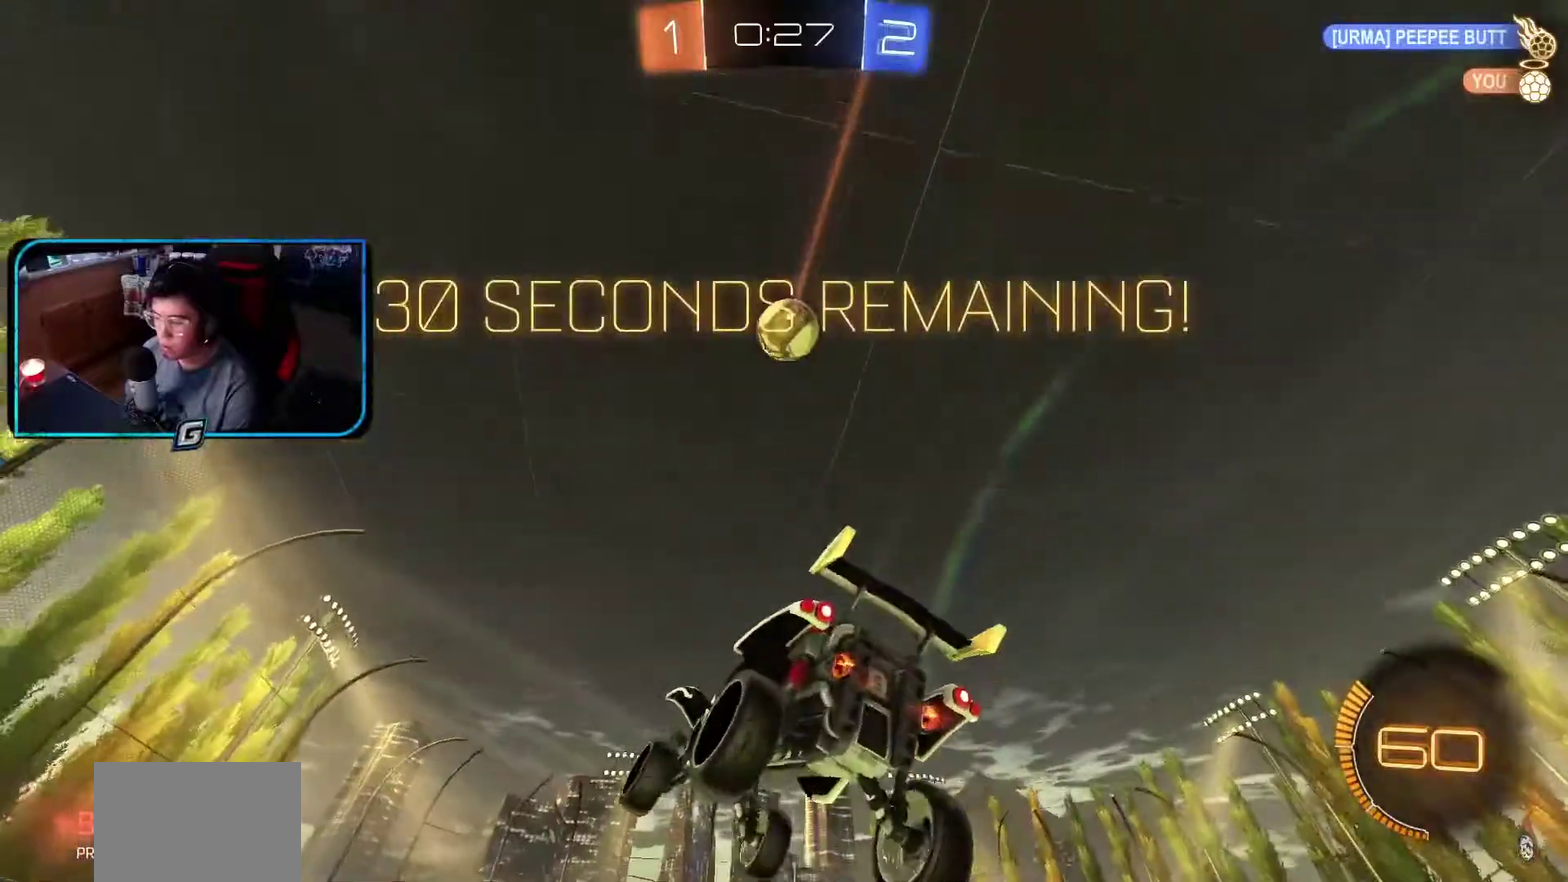
{"buttons": ["R1"], "left_stick": "center", "events": []}
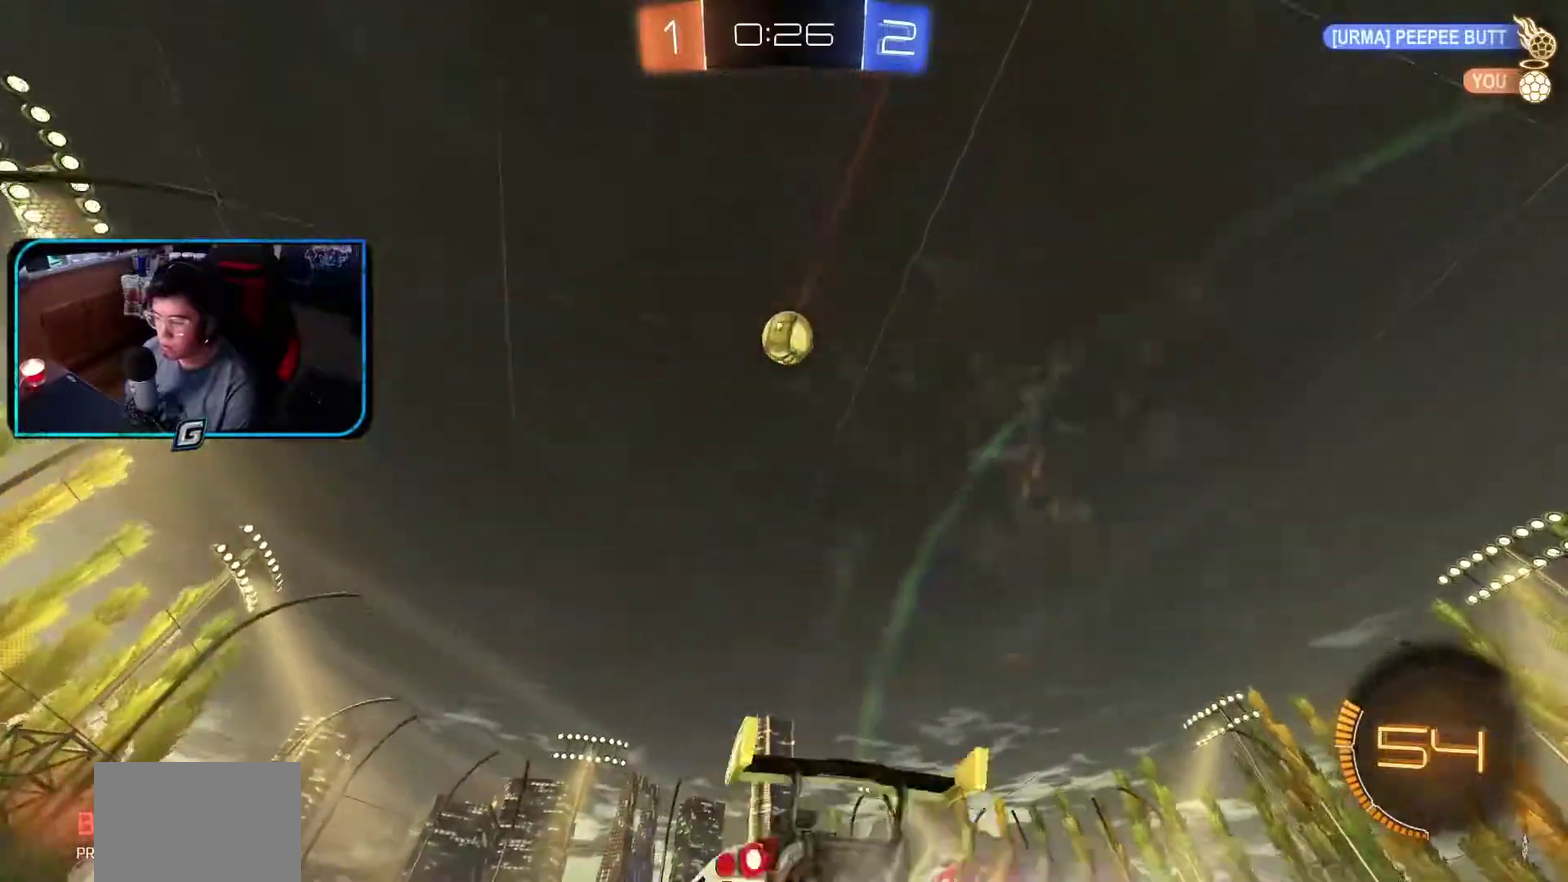
{"buttons": ["R1"], "left_stick": "center", "events": [[217, "left_stick", "down-right"], [450, "left_stick", "center"]]}
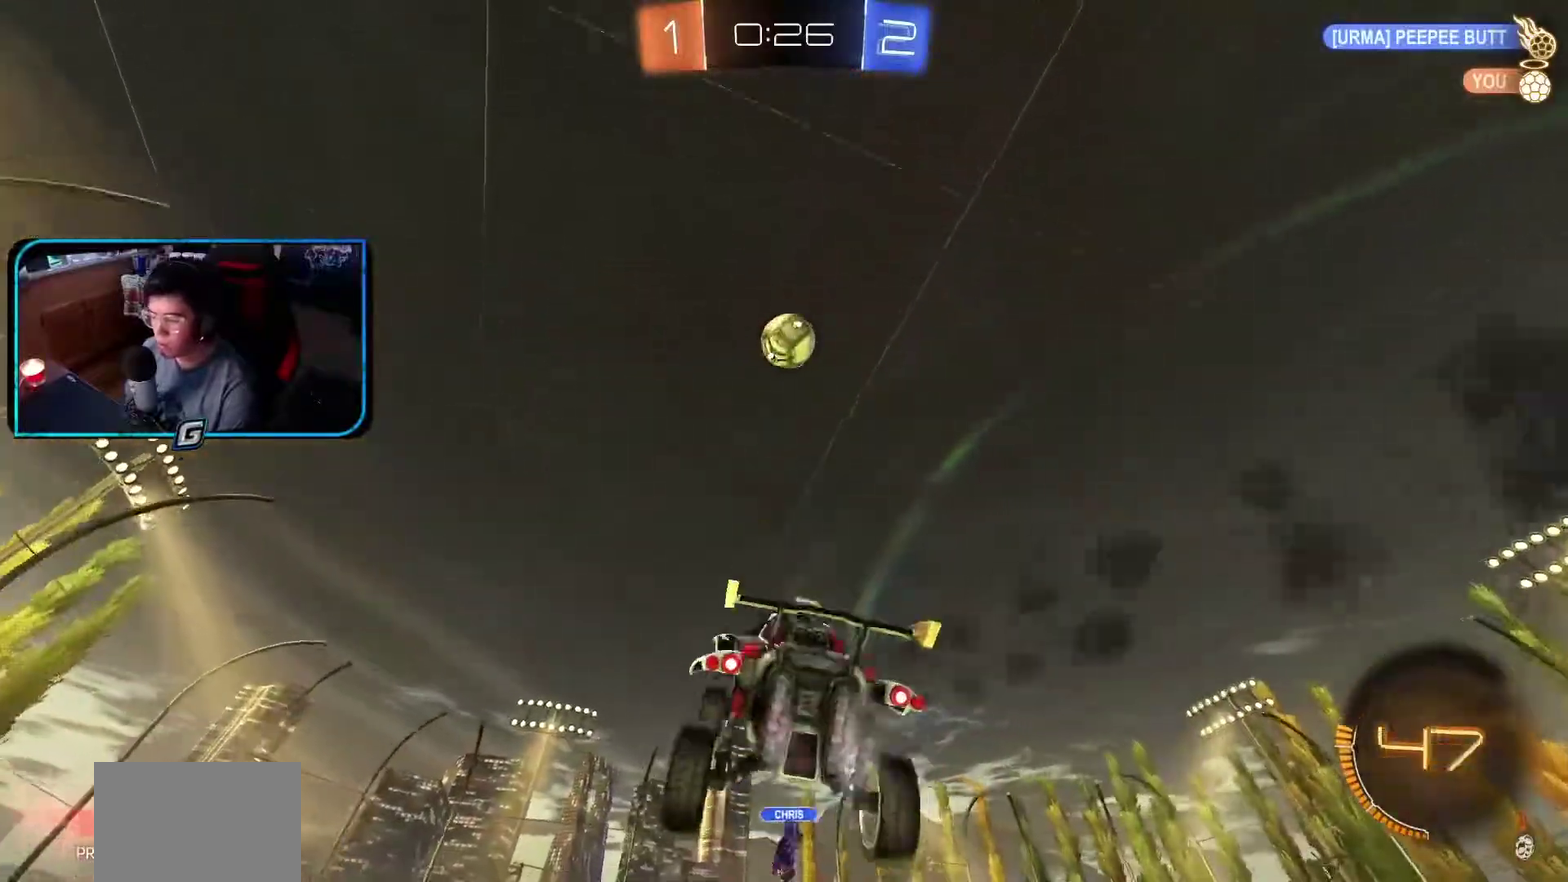
{"buttons": ["R1"], "left_stick": "left", "events": [[83, "left_stick", "right"], [183, "left_stick", "center"], [317, "left_stick", "left"], [383, "left_stick", "center"], [450, "left_stick", "left"]]}
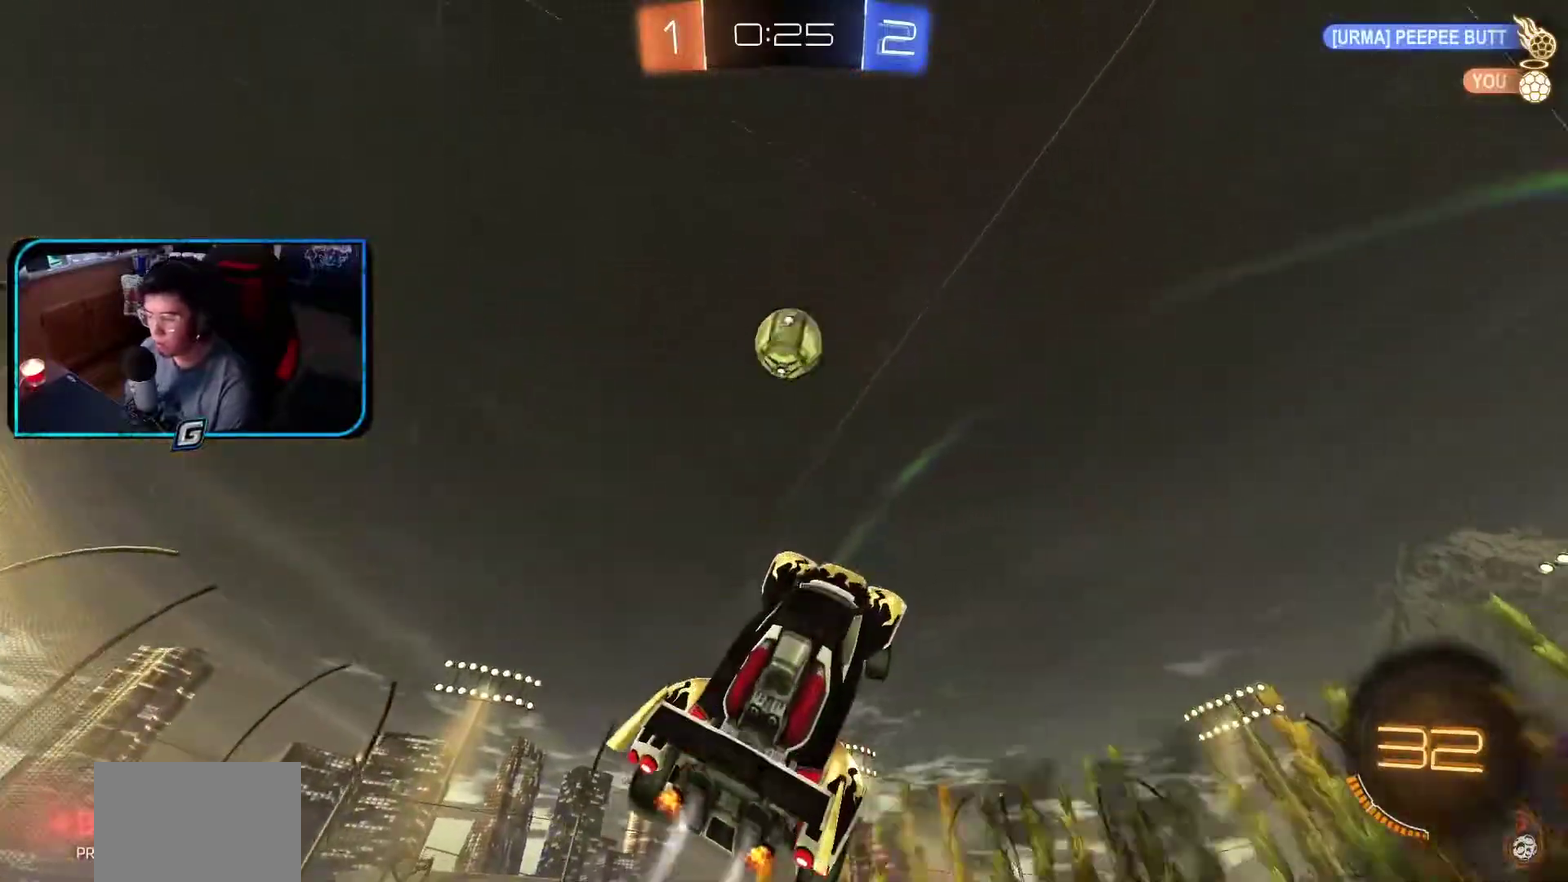
{"buttons": ["R1"], "left_stick": "center", "events": [[17, "left_stick", "center"]]}
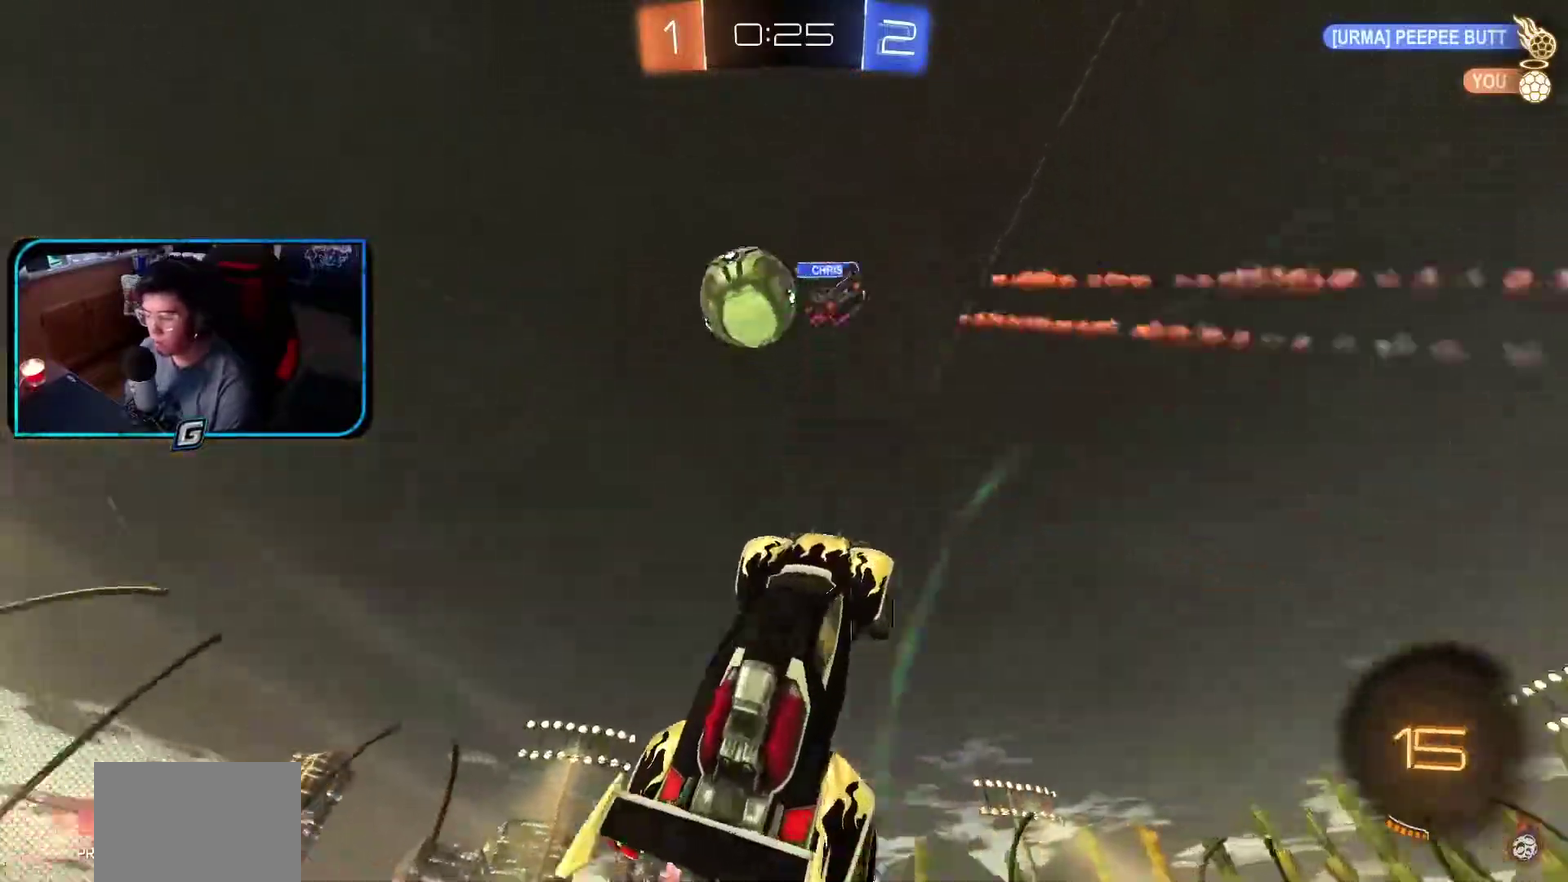
{"buttons": ["R1"], "left_stick": "center", "events": [[50, "left_stick", "up-left"], [67, "TRIANGLE", "down"], [150, "left_stick", "center"], [200, "TRIANGLE", "up"]]}
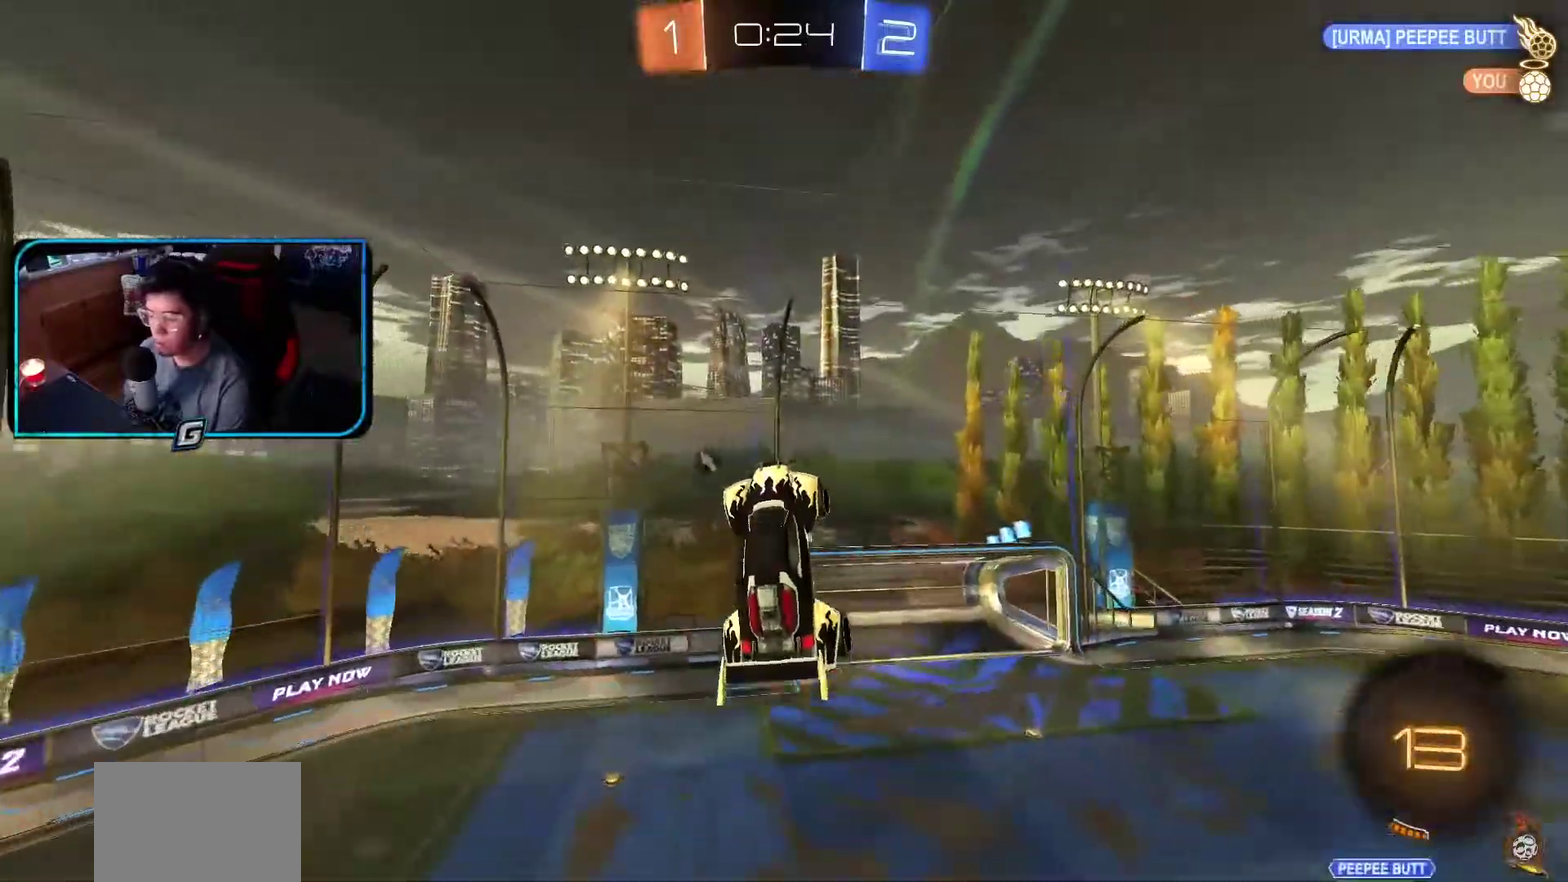
{"buttons": ["R1"], "left_stick": "center", "events": []}